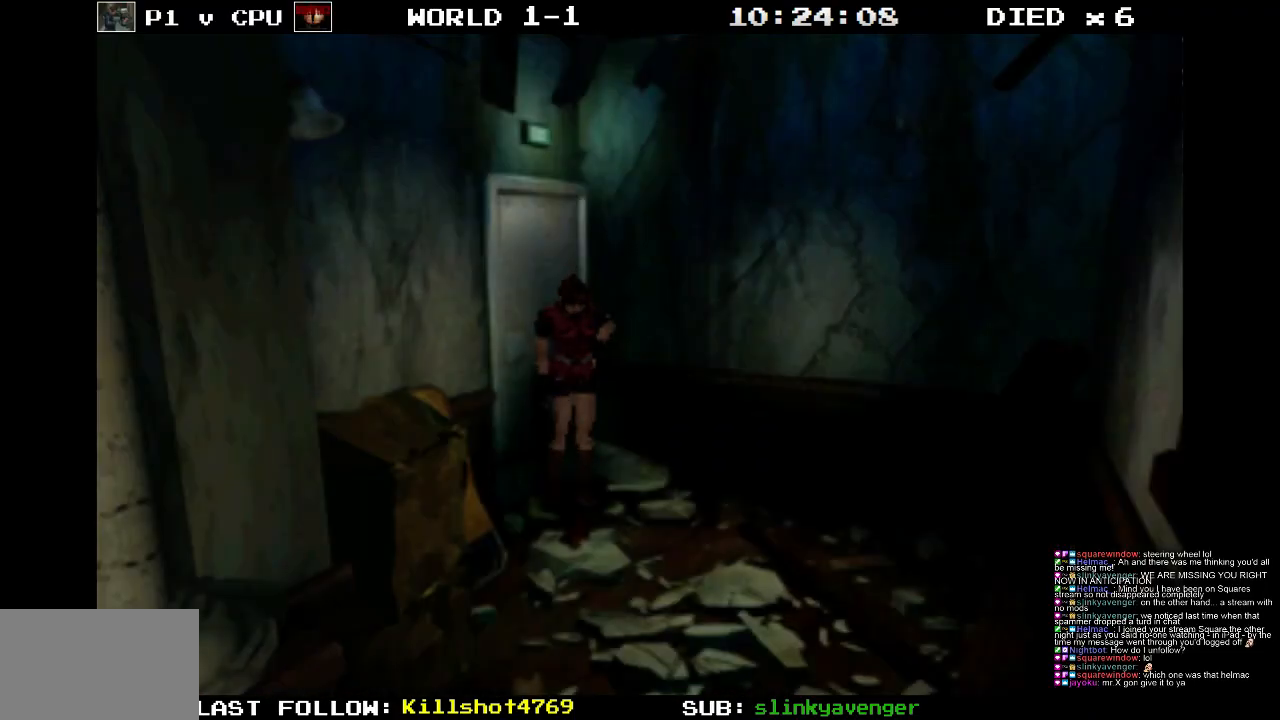
Gameplay with a controller (PlayStation layout); each line is a JSON object with the inputs held at the frame after it. "events" lists button and stick changes between this image and that frame as [ms after this image, input, new state], when the widget could be followed in between. Not read: L3 R3 START left_stick right_stick.
{"buttons": ["DPAD_UP"], "events": [[483, "DPAD_UP", "down"]]}
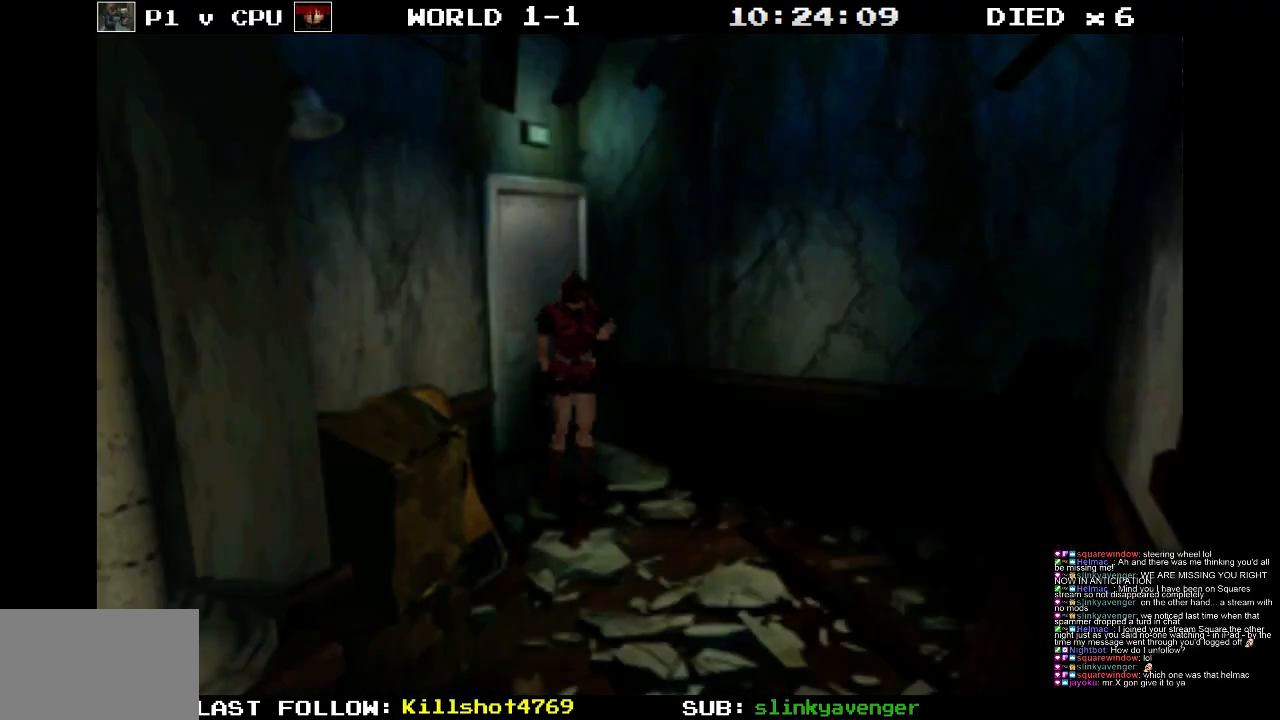
{"buttons": ["DPAD_UP"], "events": []}
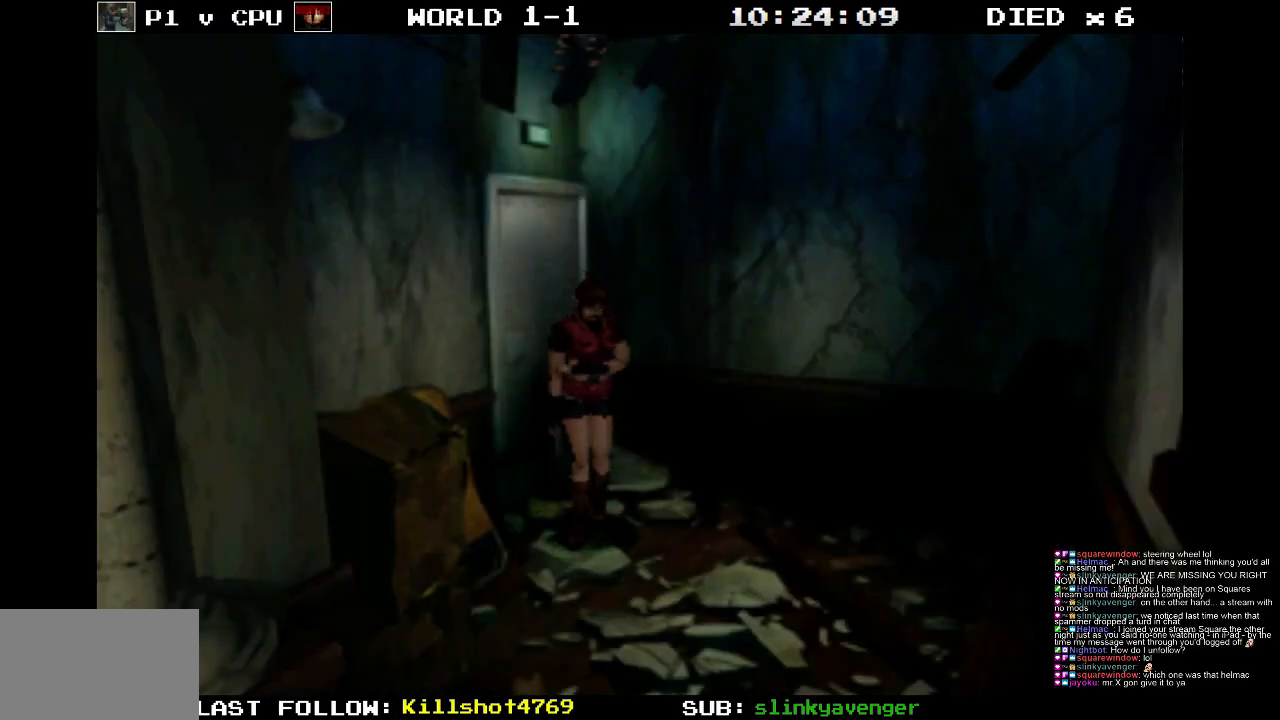
{"buttons": ["DPAD_UP"], "events": []}
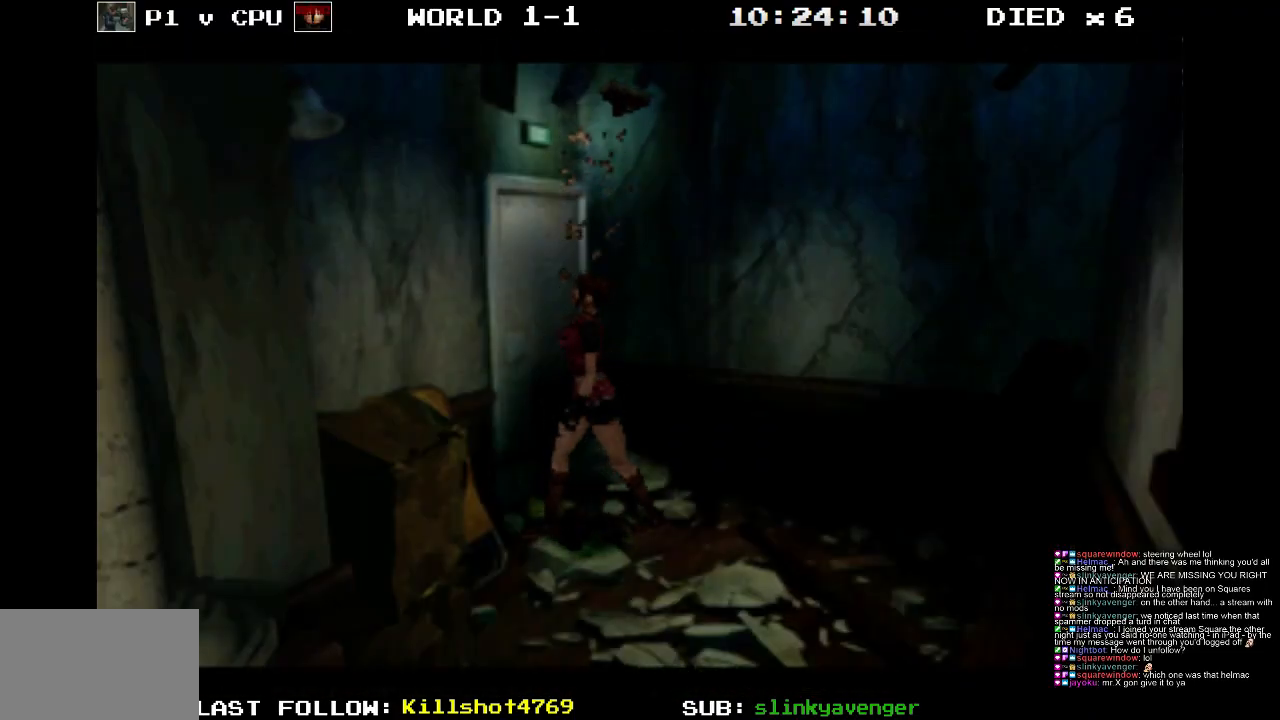
{"buttons": [], "events": [[483, "DPAD_UP", "up"]]}
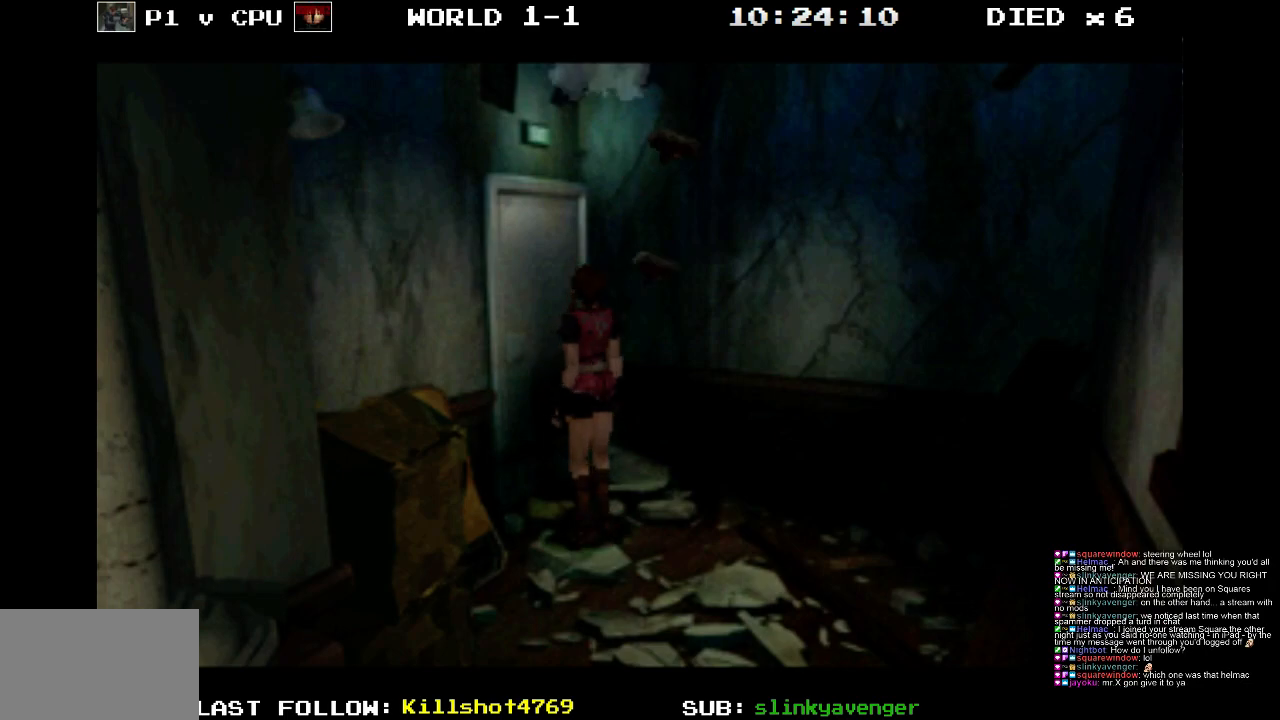
{"buttons": [], "events": []}
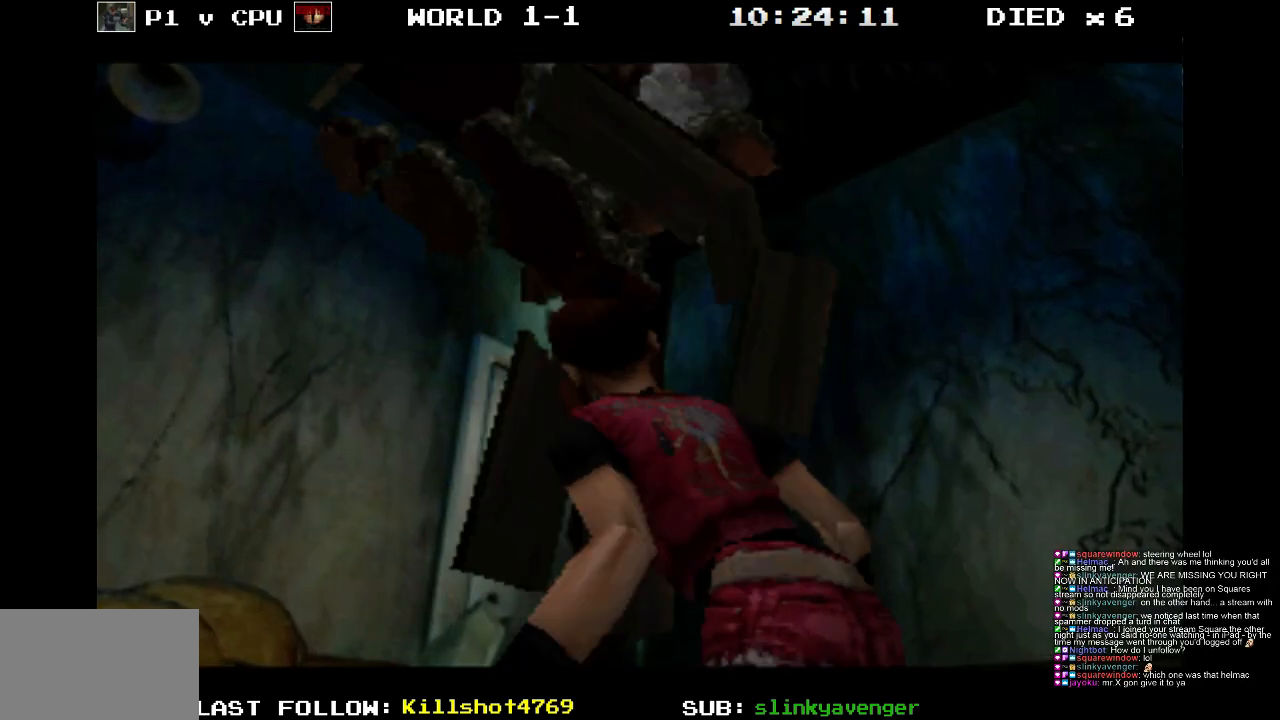
{"buttons": [], "events": []}
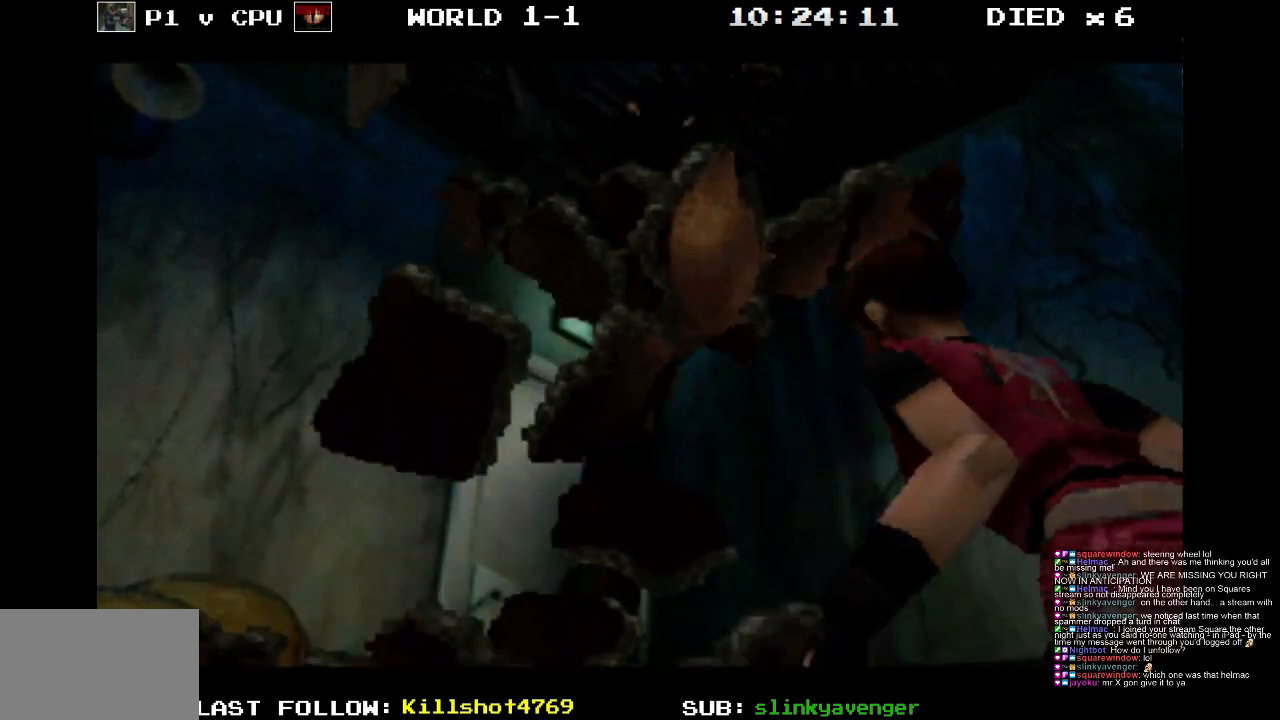
{"buttons": [], "events": []}
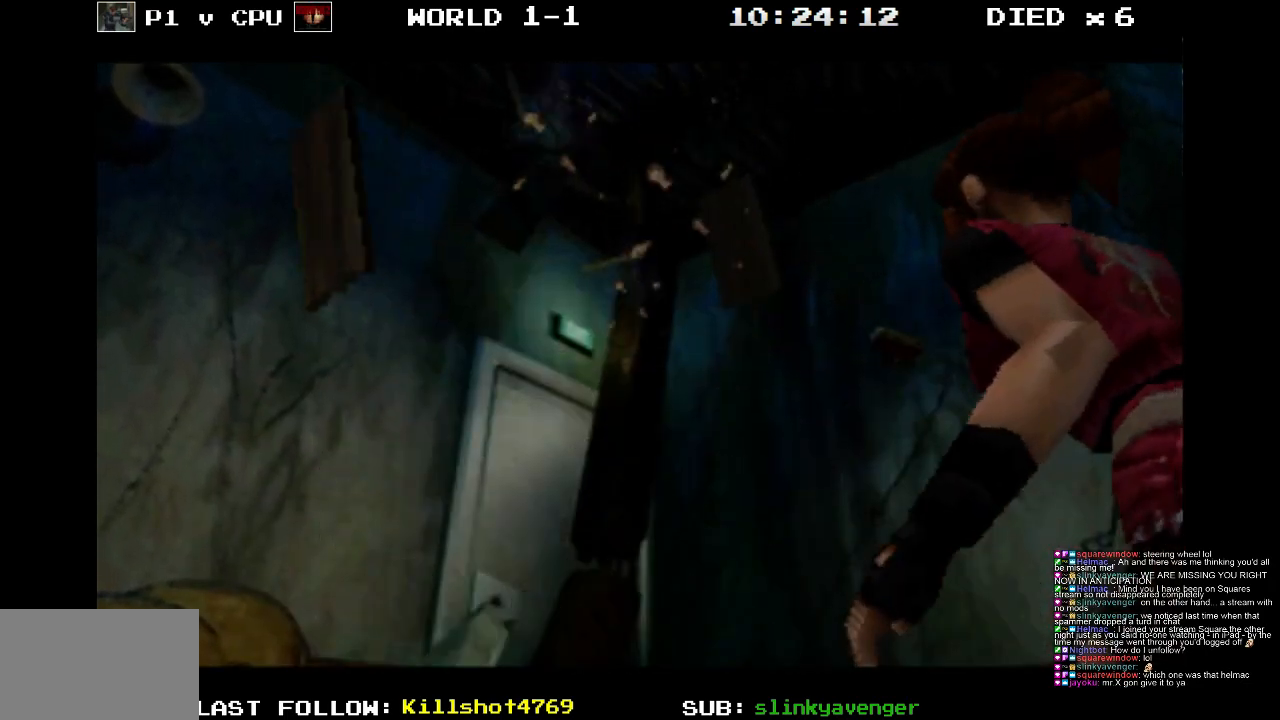
{"buttons": [], "events": []}
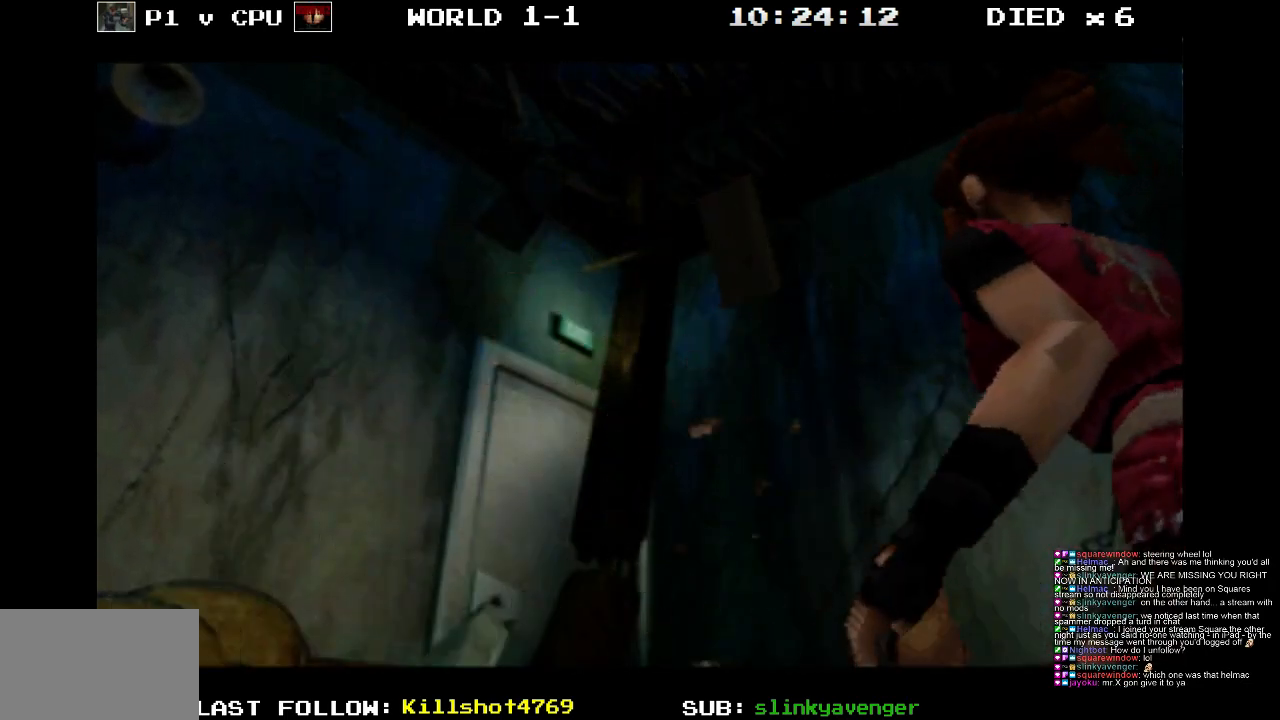
{"buttons": [], "events": []}
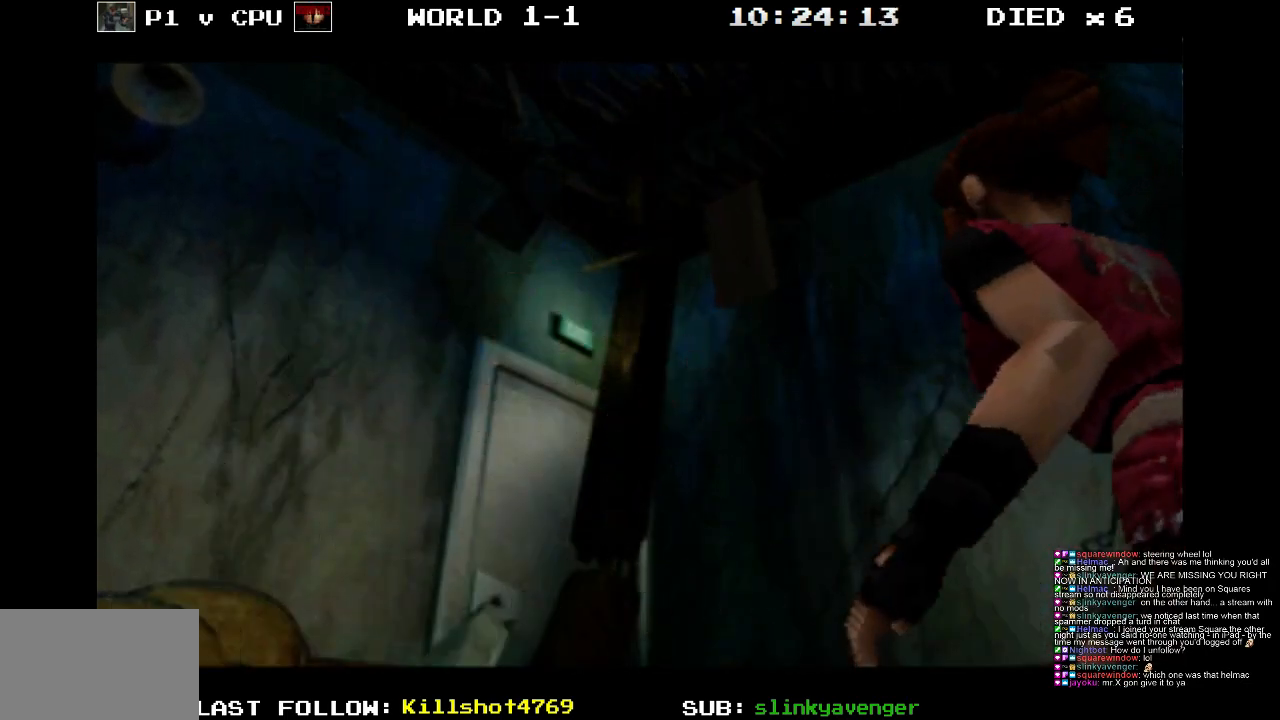
{"buttons": [], "events": []}
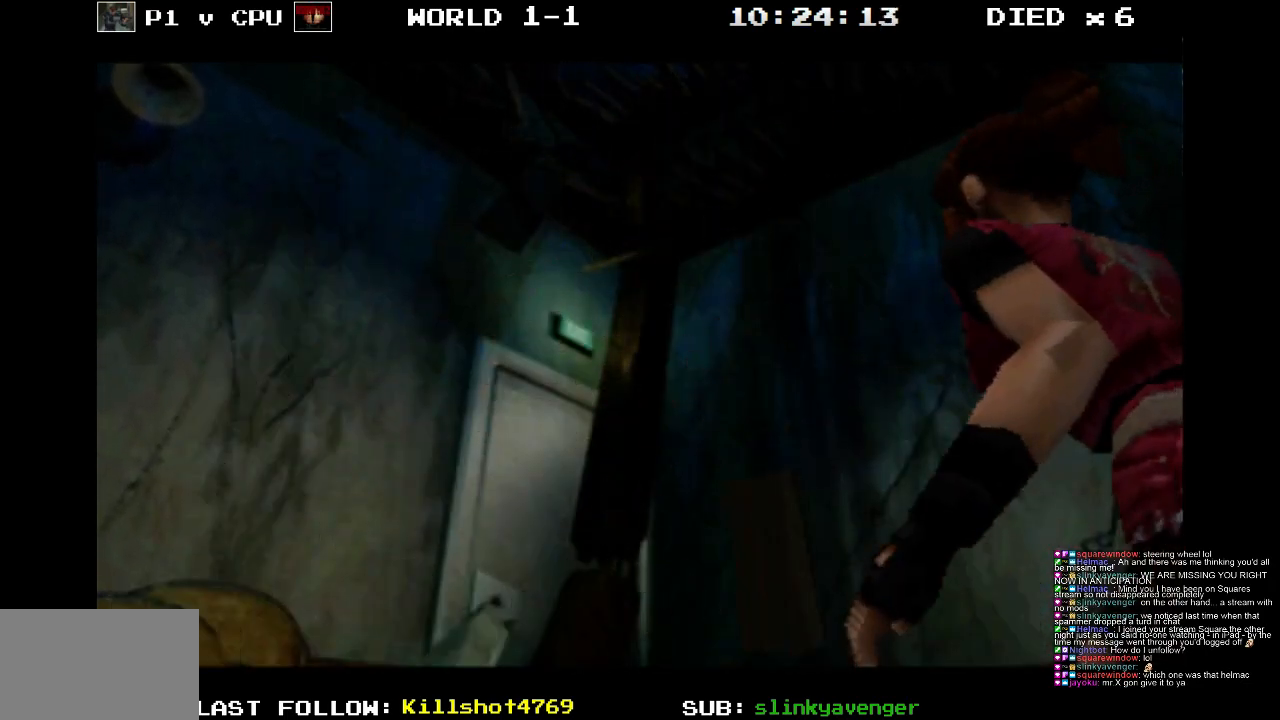
{"buttons": [], "events": []}
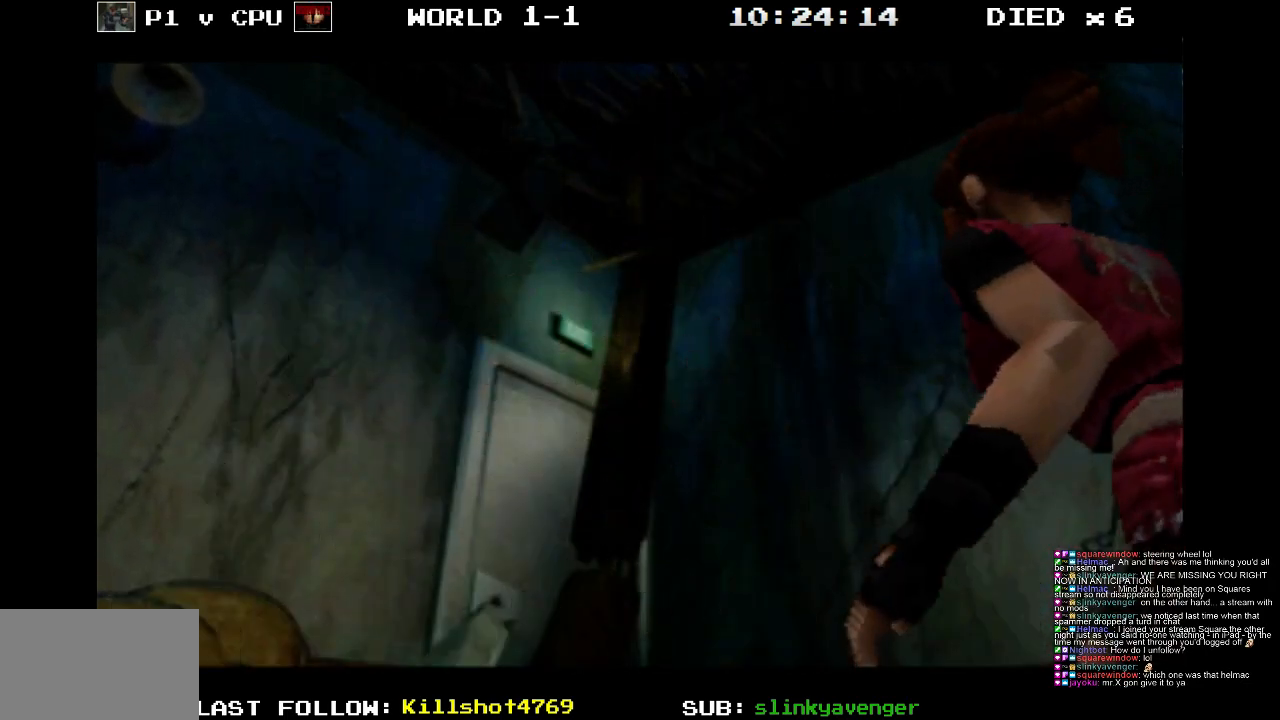
{"buttons": [], "events": []}
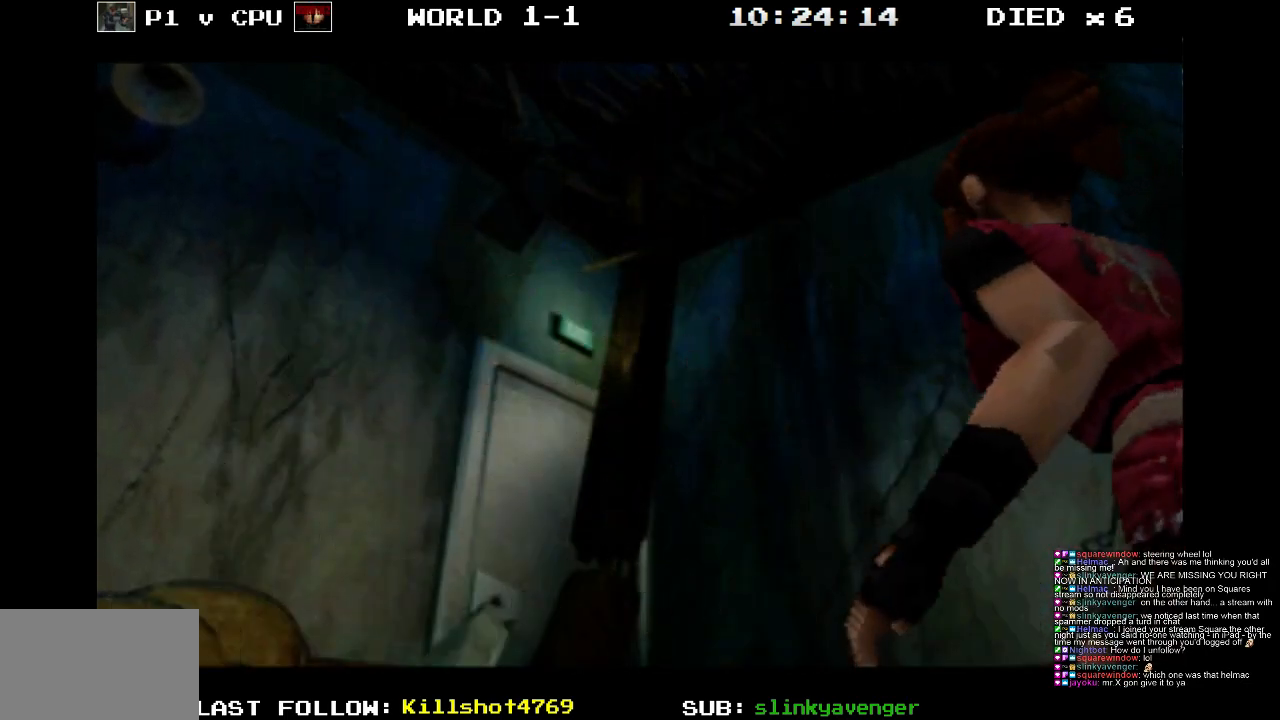
{"buttons": [], "events": []}
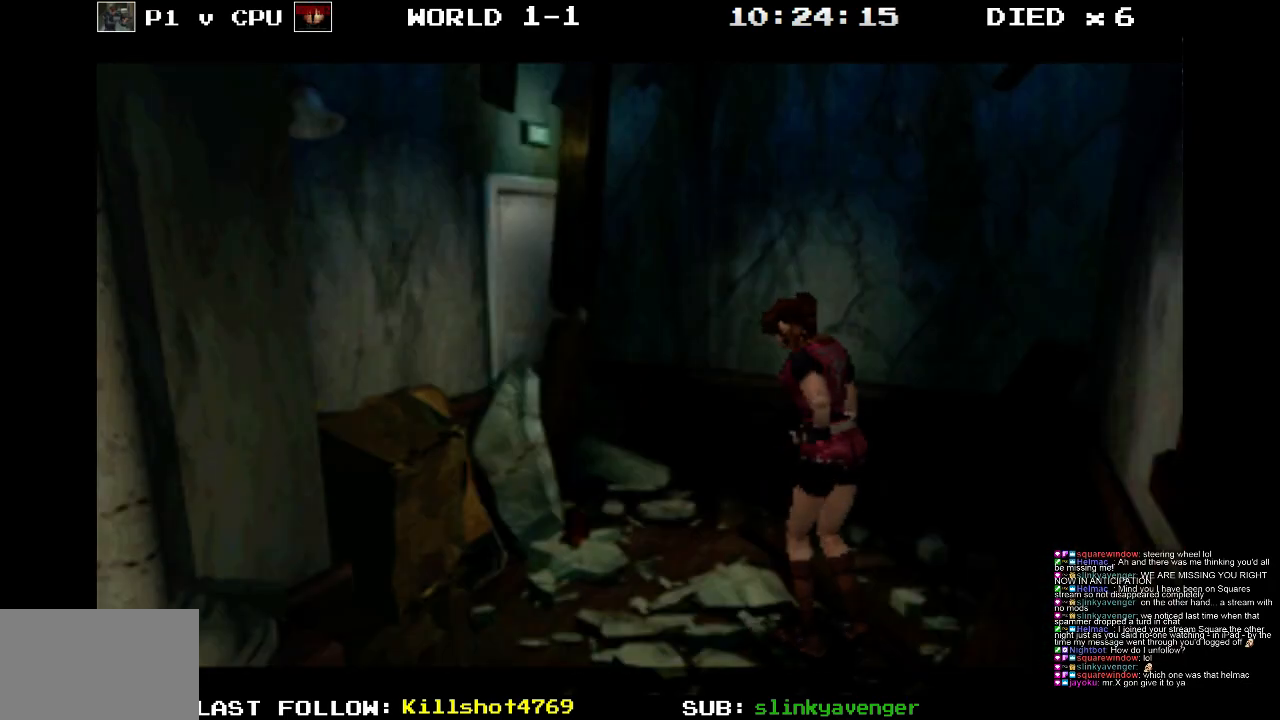
{"buttons": ["DPAD_LEFT"], "events": [[233, "DPAD_LEFT", "down"]]}
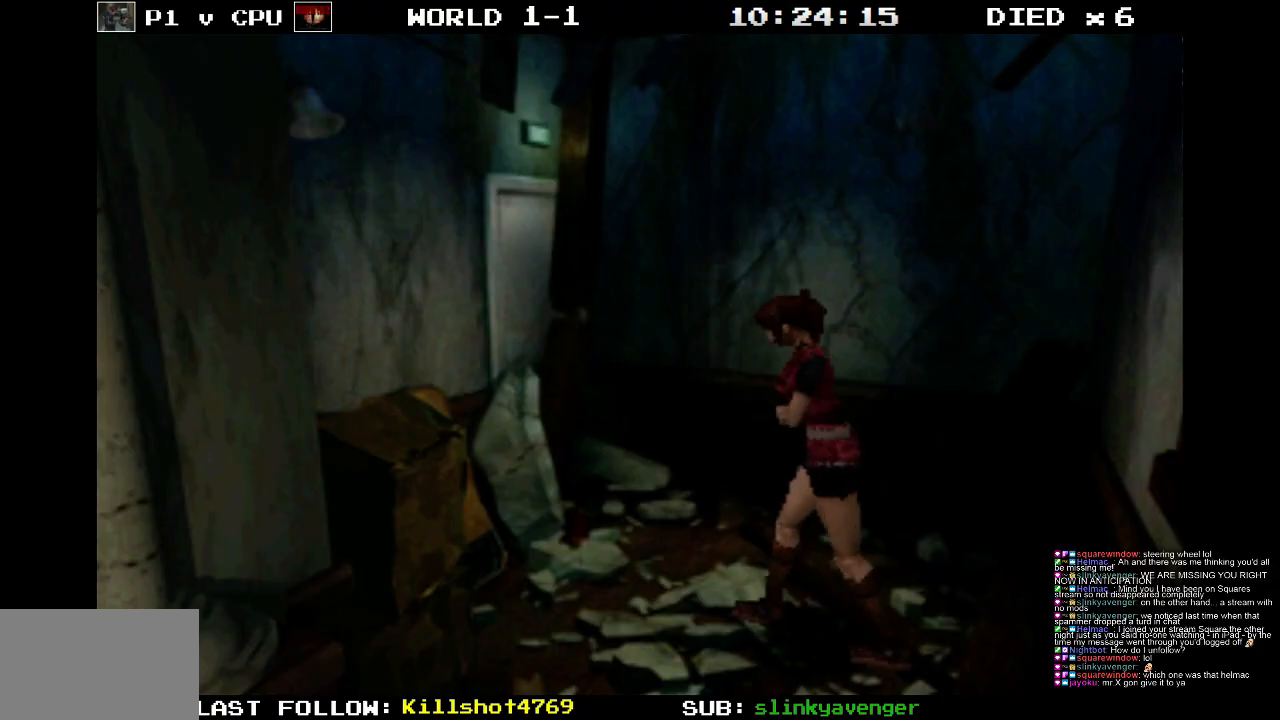
{"buttons": ["DPAD_LEFT"], "events": []}